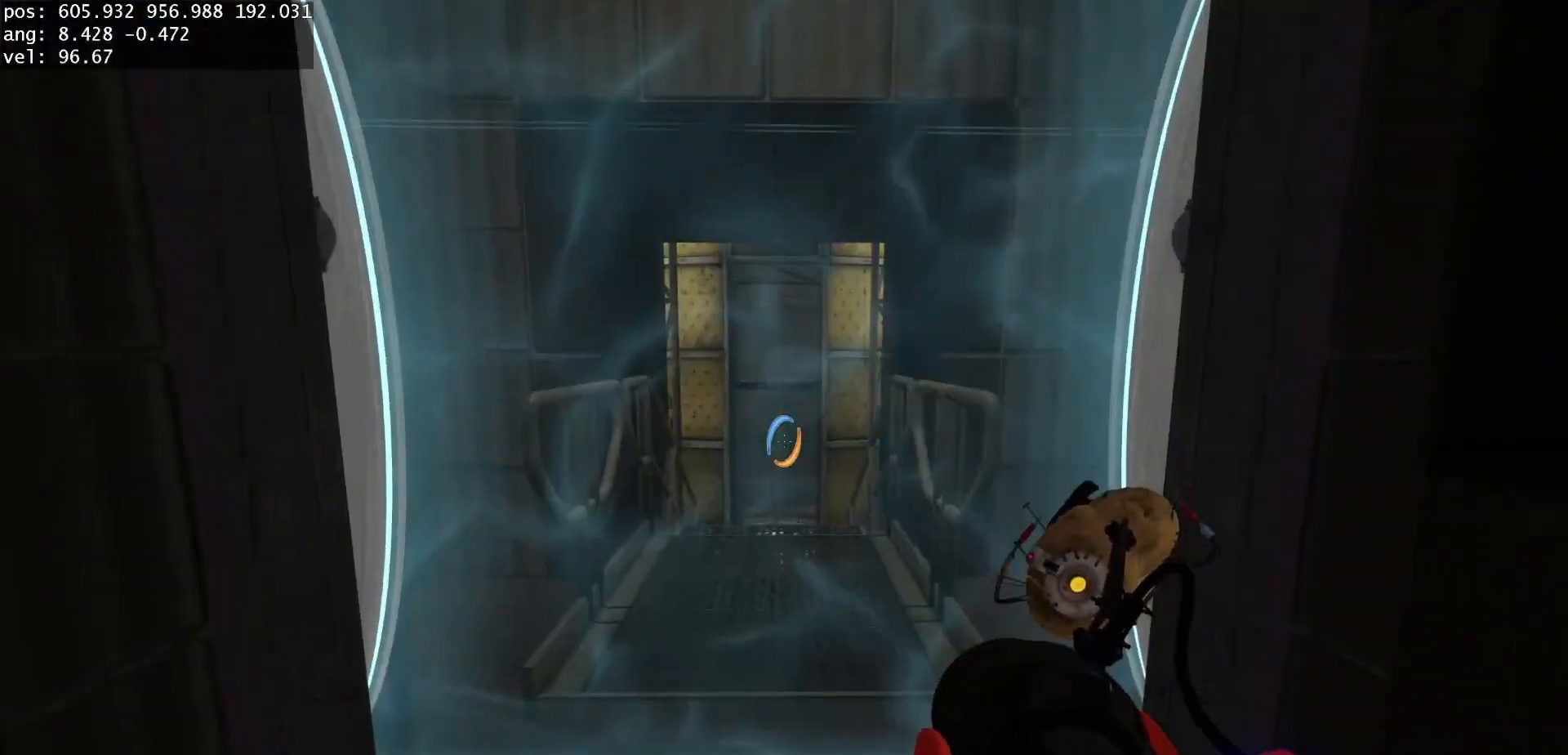
Gameplay with keyboard and mouse; each line is a JSON object with the keys and mouse buttons held at the frame after it. "events" lists presses ("down") and releases ("up") of "a", "d", "duck", "jump", "s", "use", "w", "mouse_left" and "mouse_right" between this image and that frame as [ms after this image, input, new state], when the widget could be followed in between. "mouse_left", "mouse_right" = the "left", "right" buttons of the "mouse" list. No other keys are recorded. Mouse movement is not recorded. Key names are as the overlay labels them; some are game actions (e.g. jump) rather than physical keys.
{"keys": ["w"], "mouse": [], "events": [[100, "w", "up"], [400, "w", "down"]]}
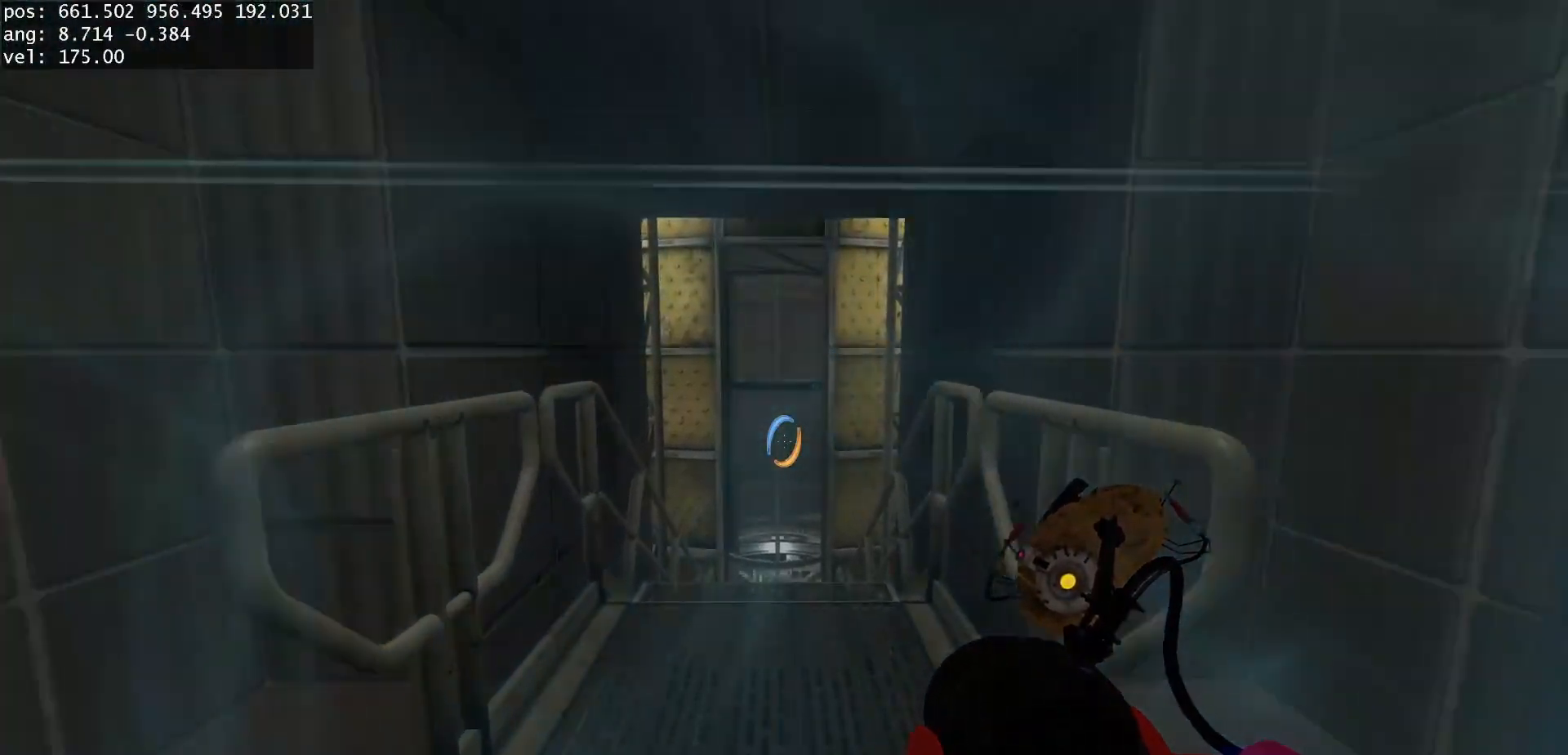
{"keys": ["w"], "mouse": [], "events": []}
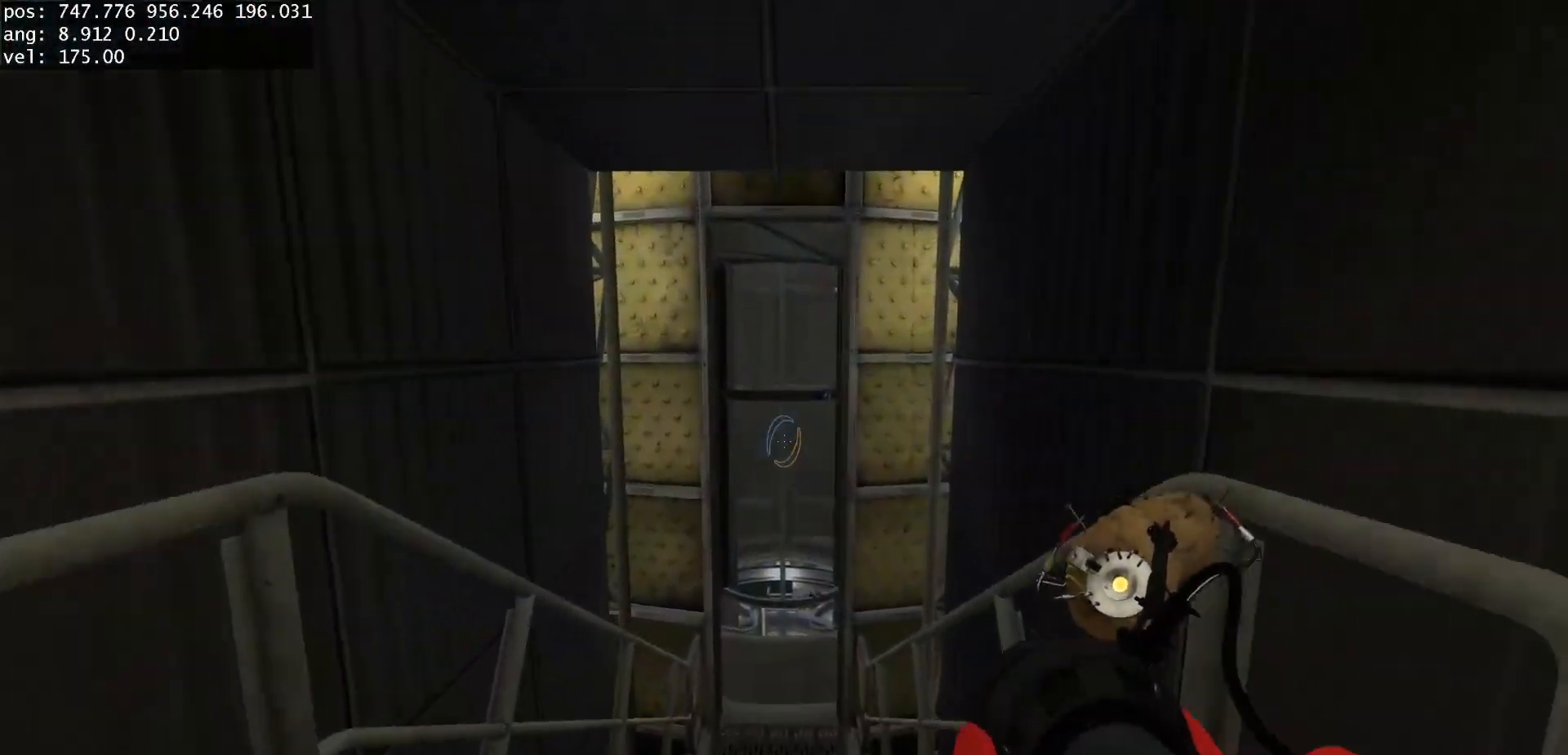
{"keys": ["w"], "mouse": [], "events": []}
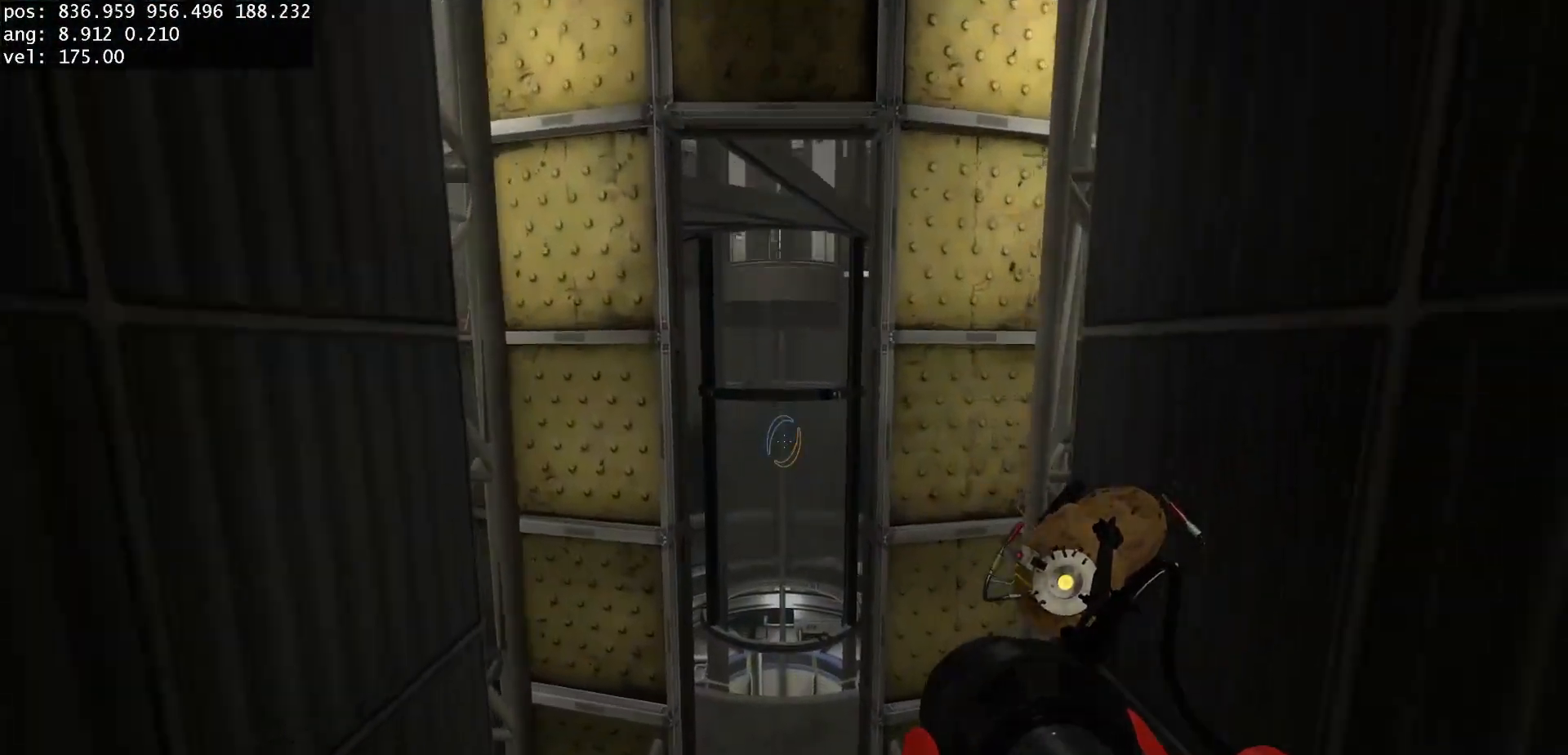
{"keys": ["w"], "mouse": [], "events": []}
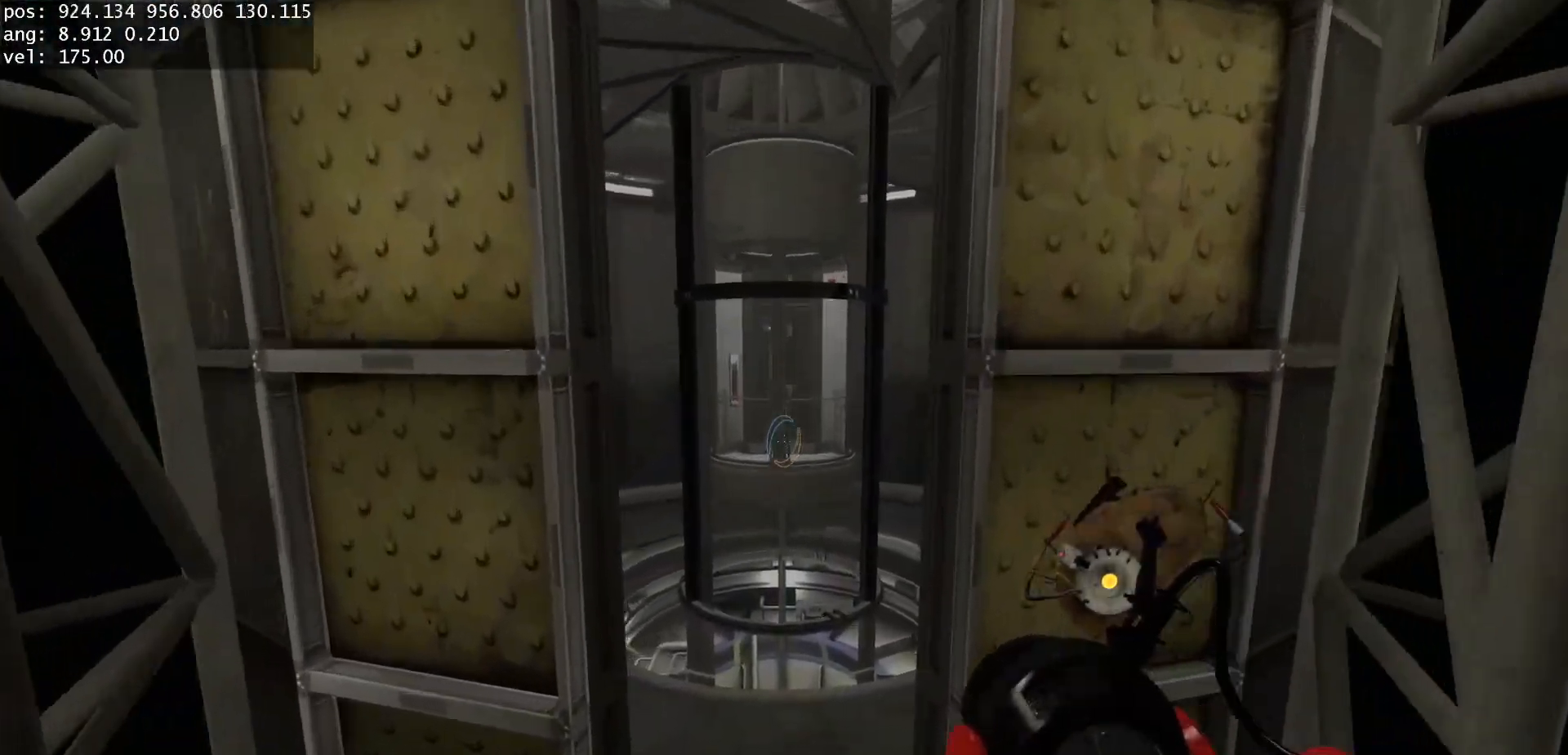
{"keys": ["w"], "mouse": [], "events": []}
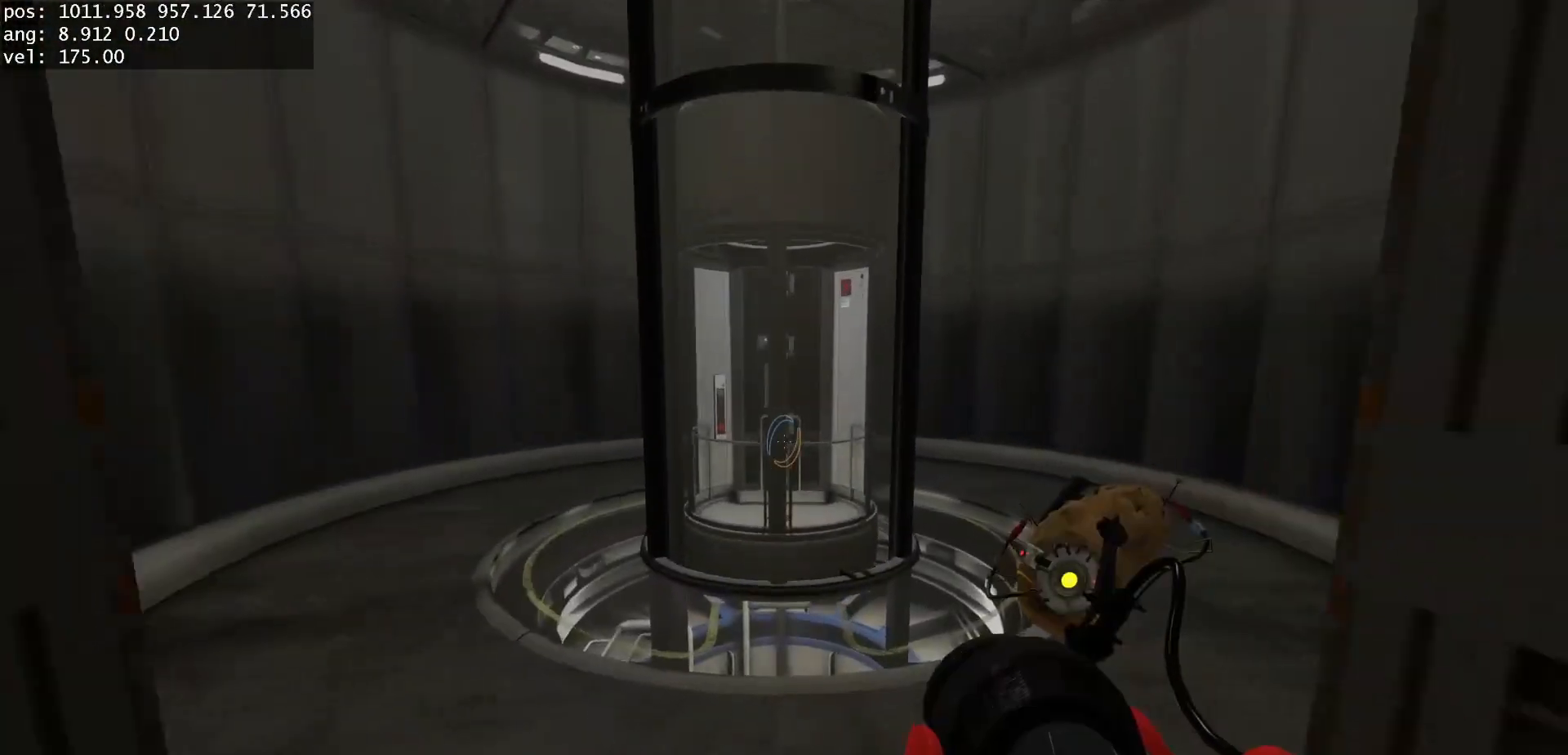
{"keys": ["w"], "mouse": [], "events": []}
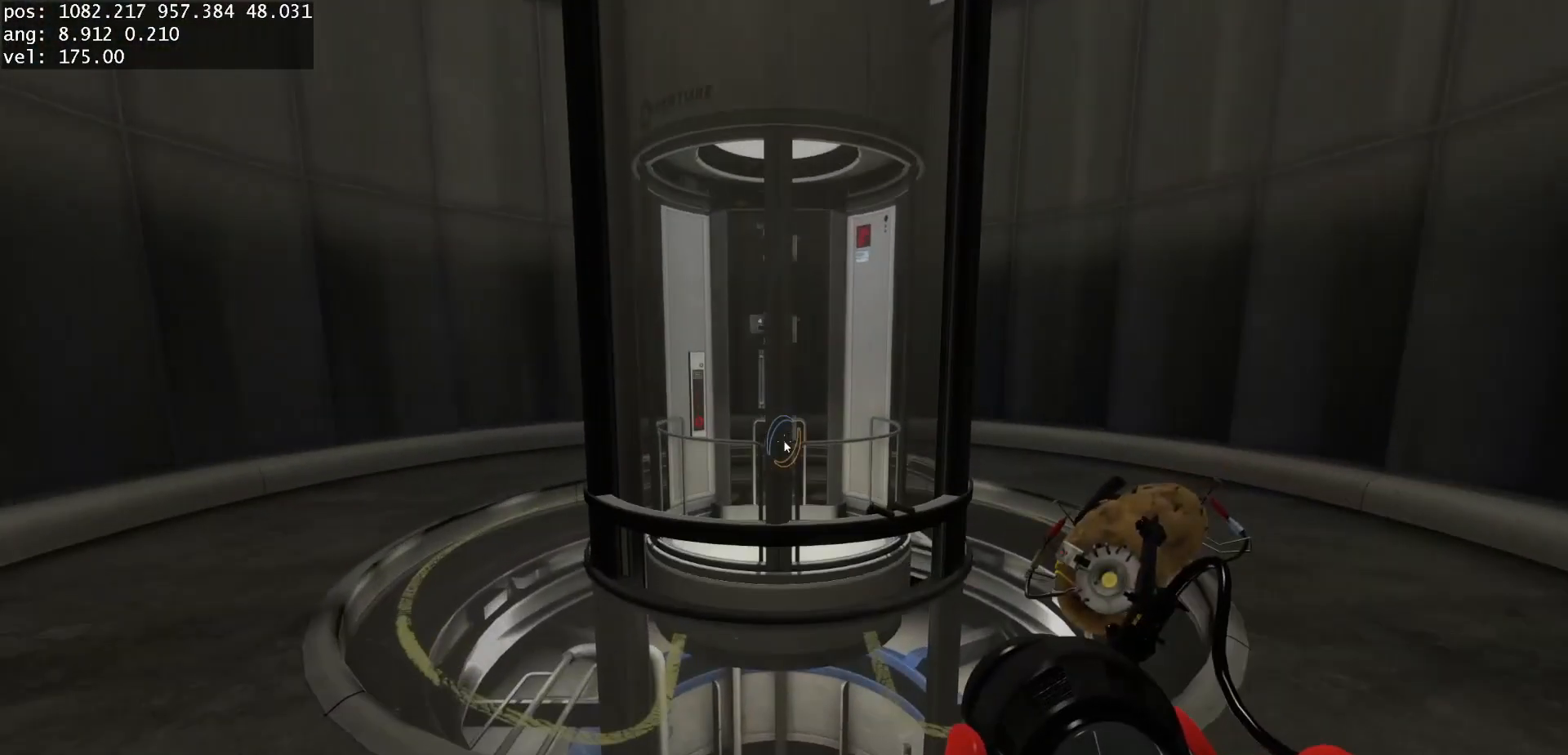
{"keys": ["w"], "mouse": [], "events": []}
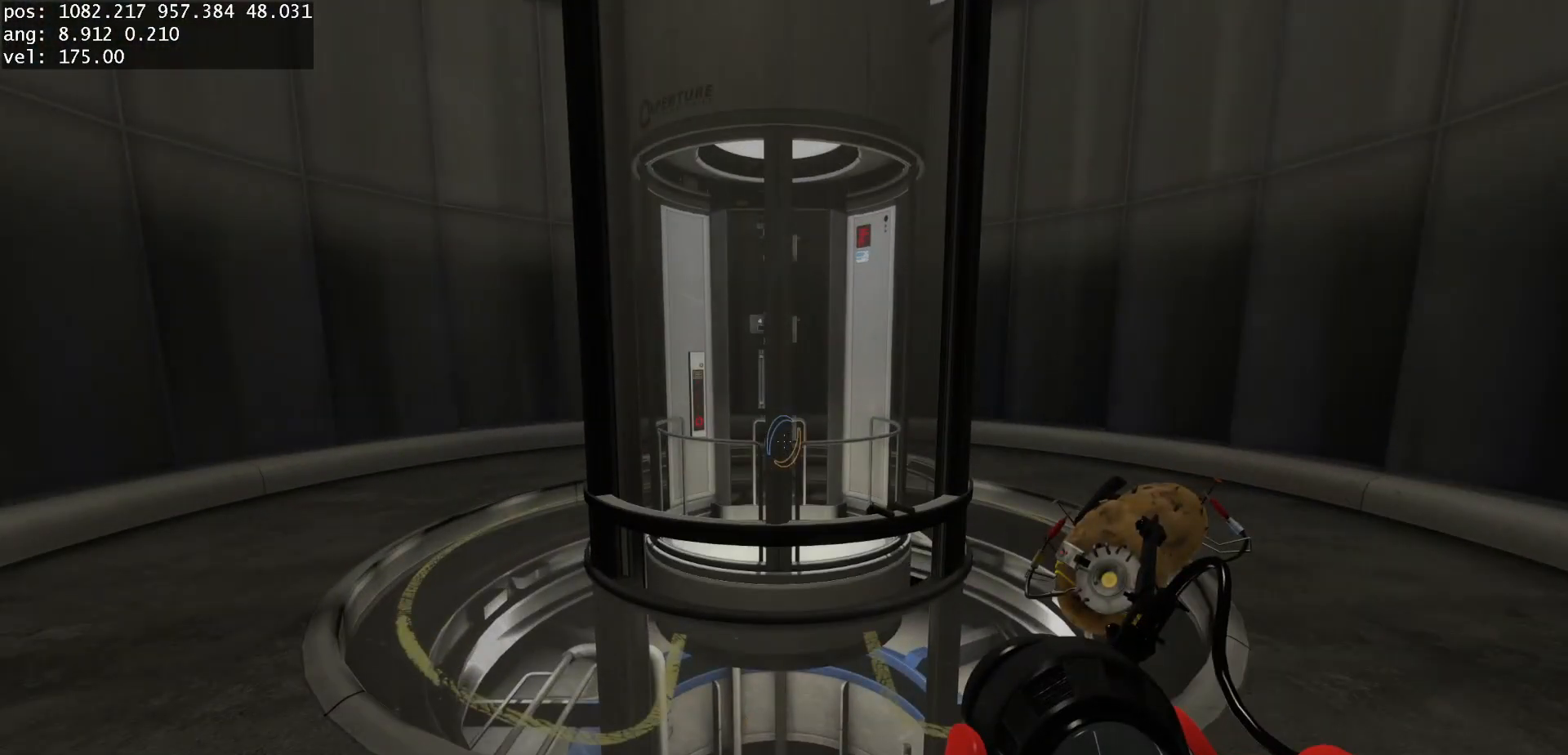
{"keys": [], "mouse": [], "events": [[200, "w", "up"]]}
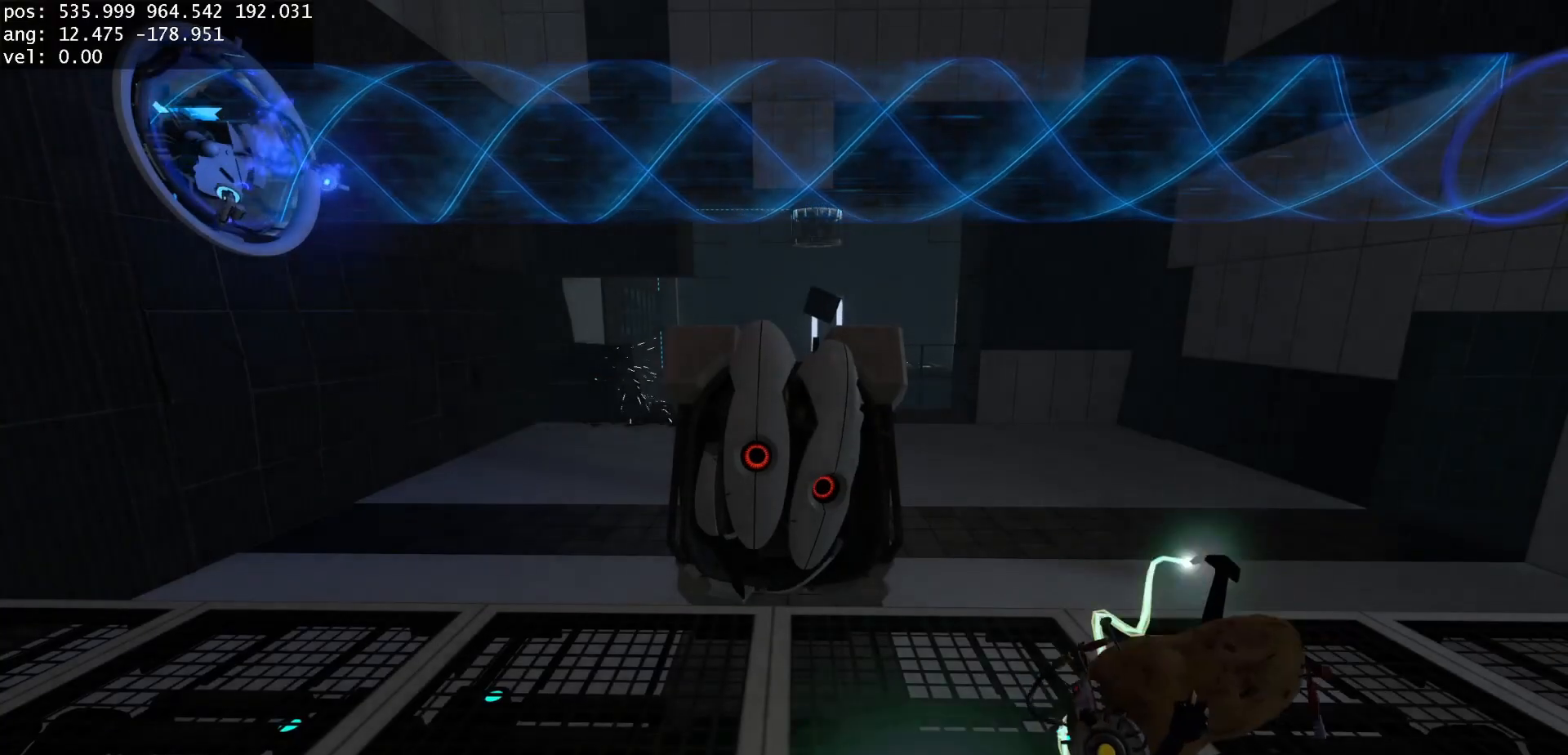
{"keys": ["s"], "mouse": [], "events": [[50, "s", "down"]]}
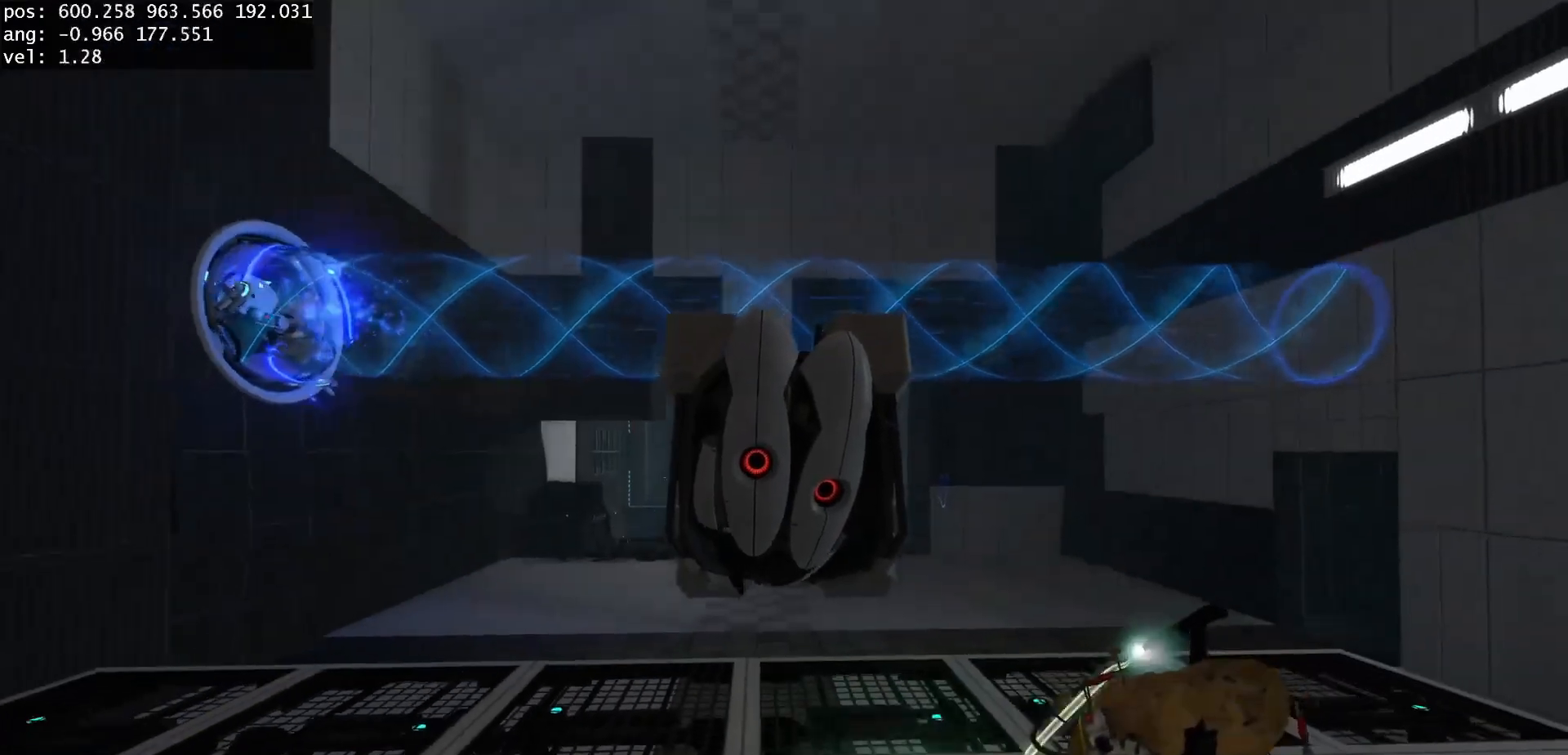
{"keys": ["s"], "mouse": [], "events": []}
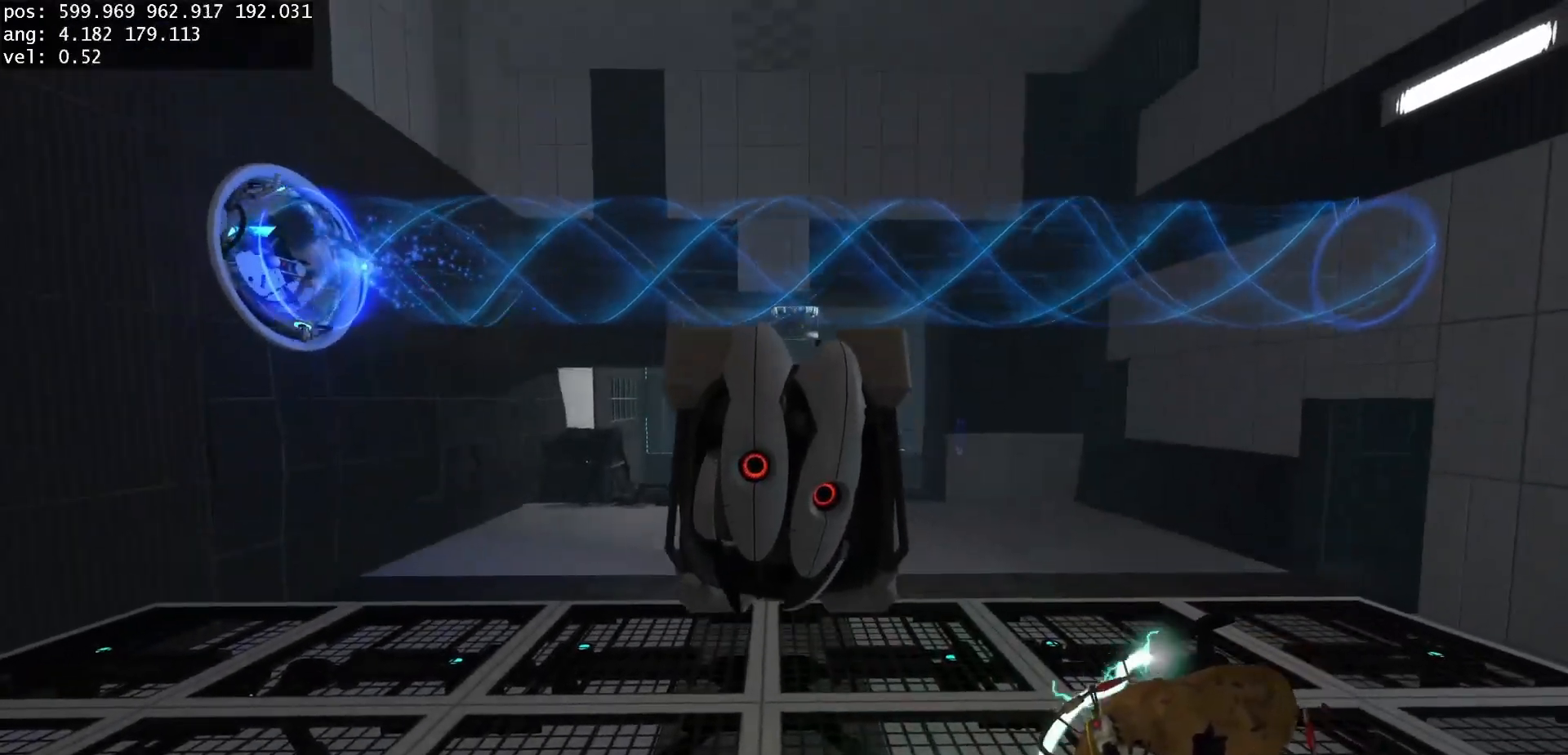
{"keys": ["s"], "mouse": [], "events": [[183, "s", "up"], [317, "s", "down"]]}
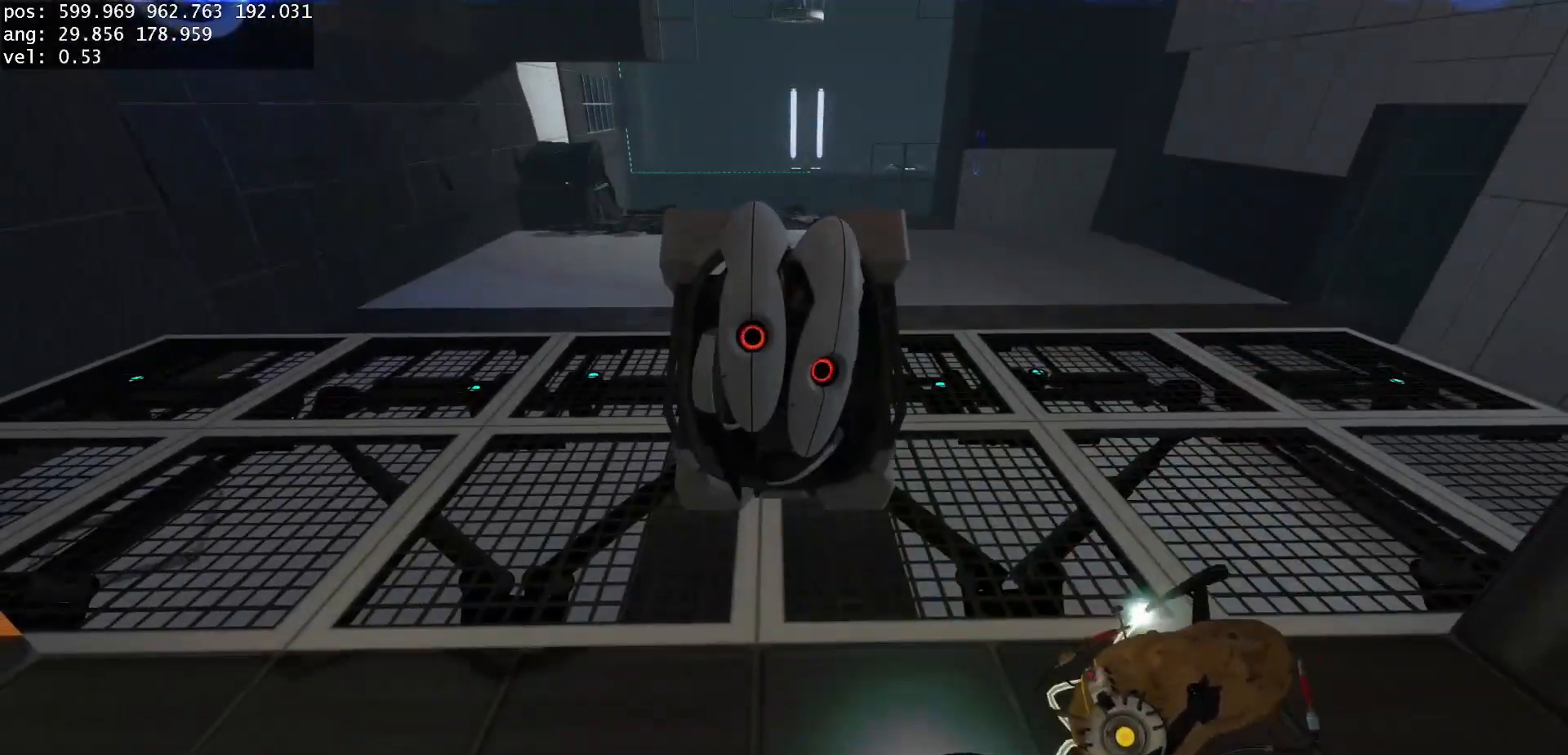
{"keys": ["d"], "mouse": [], "events": [[133, "jump", "down"], [217, "use", "down"], [250, "jump", "up"], [333, "use", "up"], [450, "d", "down"], [467, "s", "up"]]}
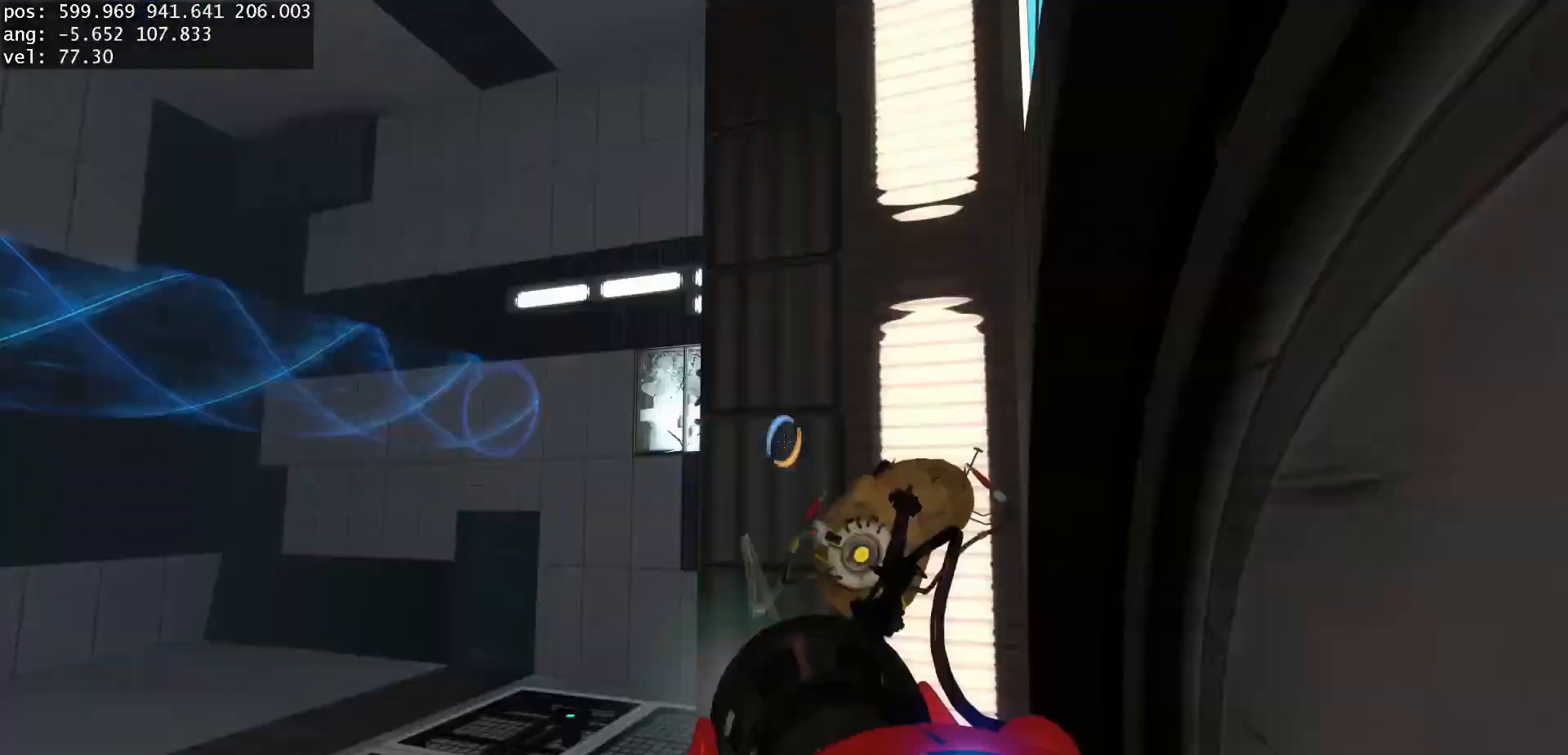
{"keys": ["w"], "mouse": [], "events": [[67, "w", "down"], [83, "d", "up"], [217, "a", "down"], [433, "a", "up"]]}
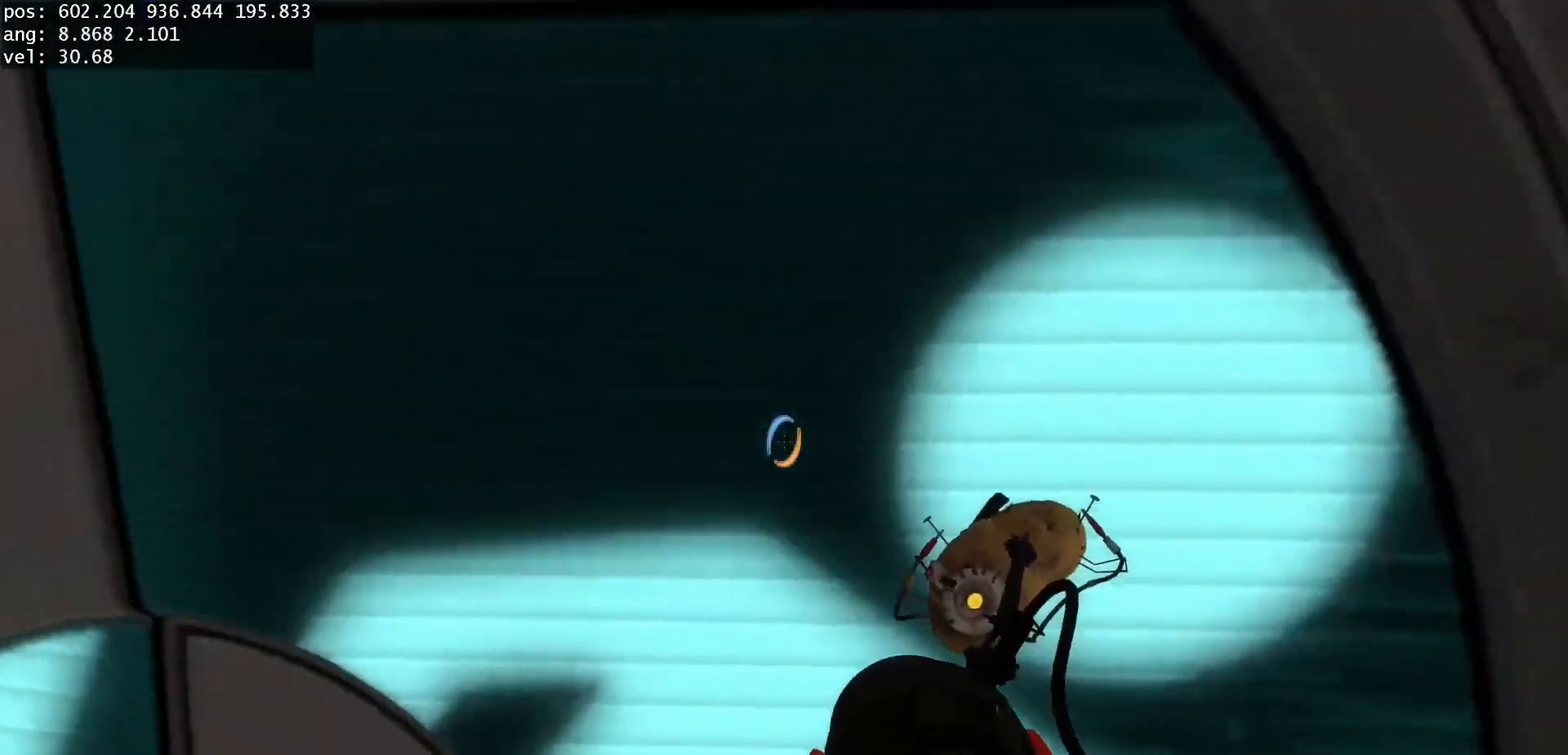
{"keys": ["w"], "mouse": [], "events": []}
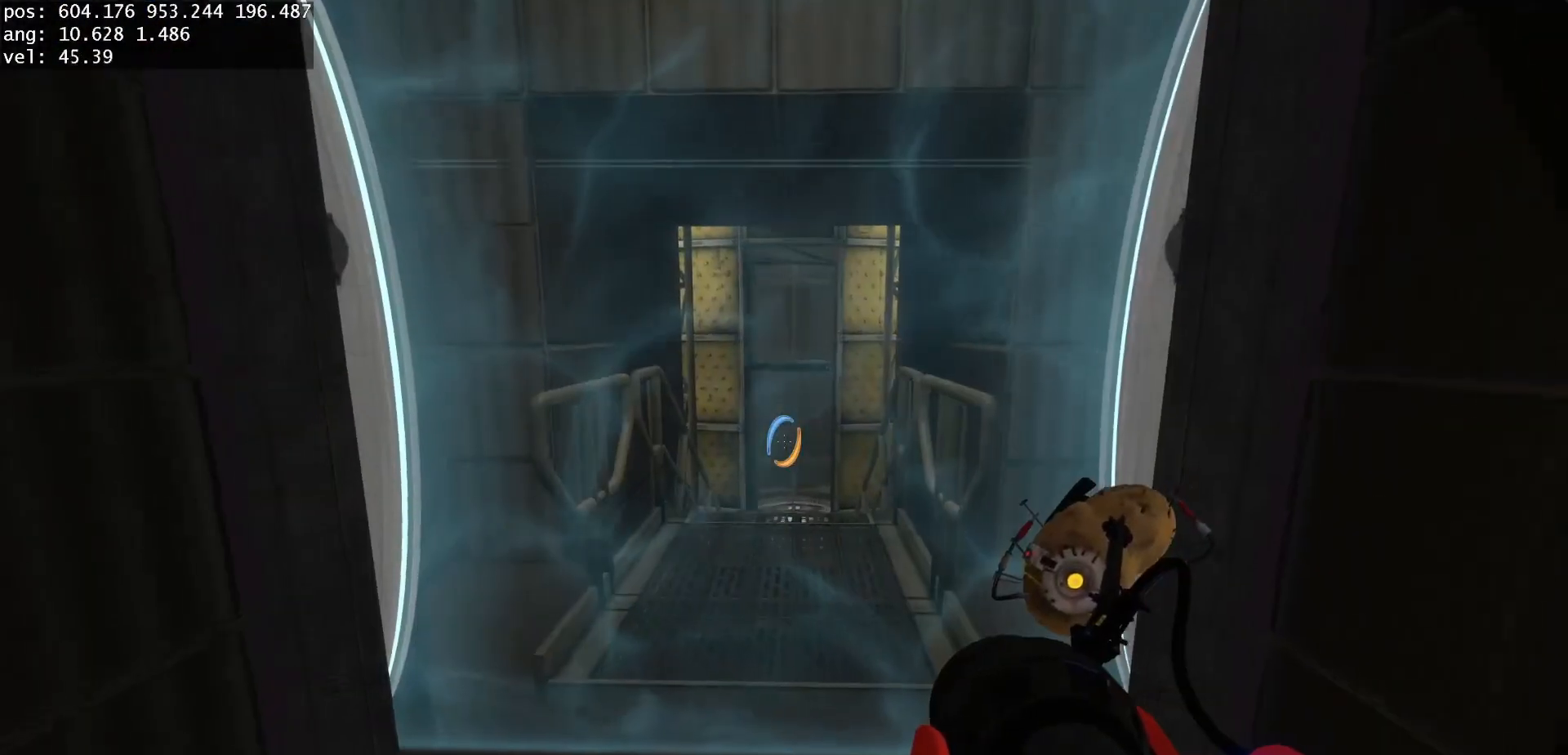
{"keys": [], "mouse": [], "events": [[150, "d", "down"], [167, "w", "up"], [217, "d", "up"]]}
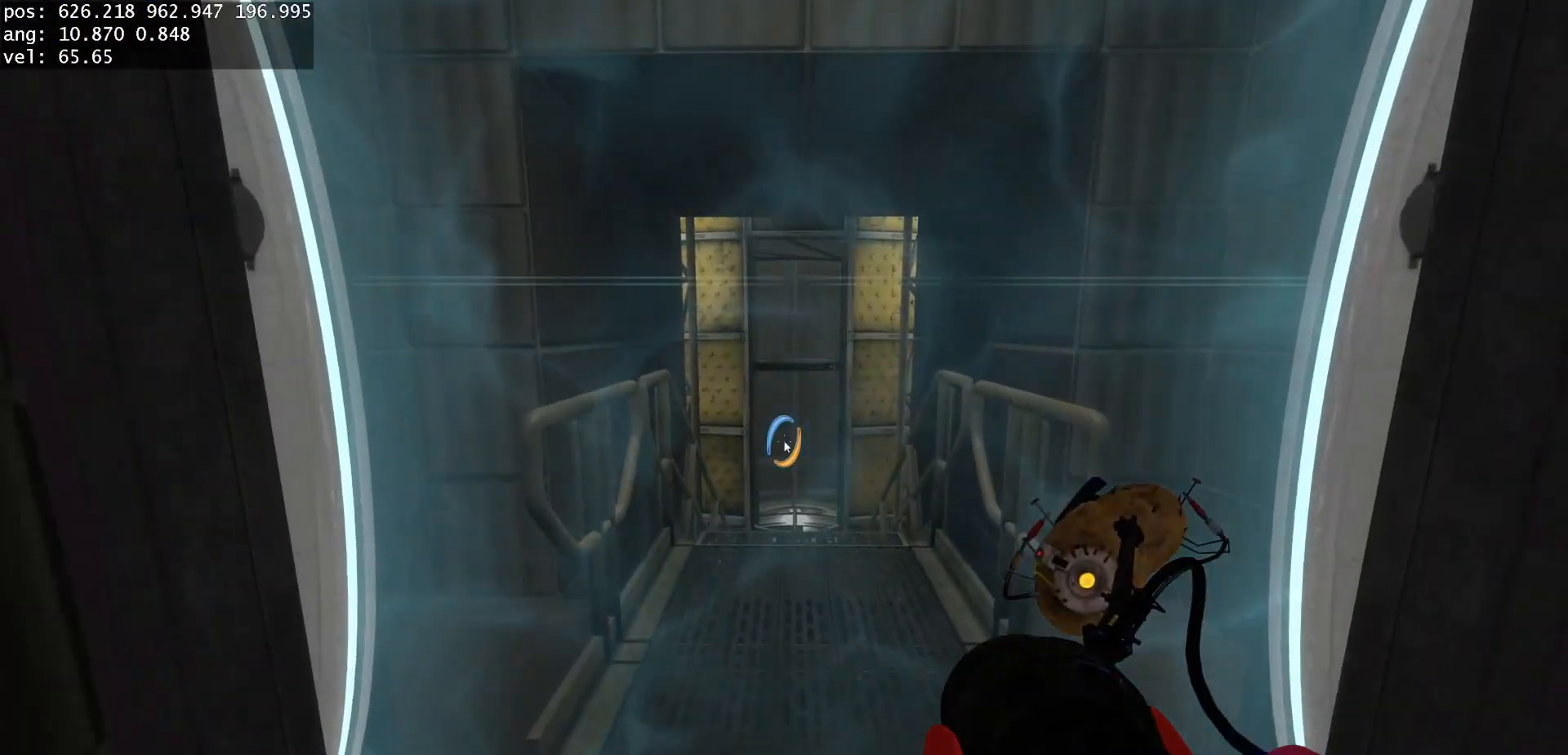
{"keys": [], "mouse": [], "events": []}
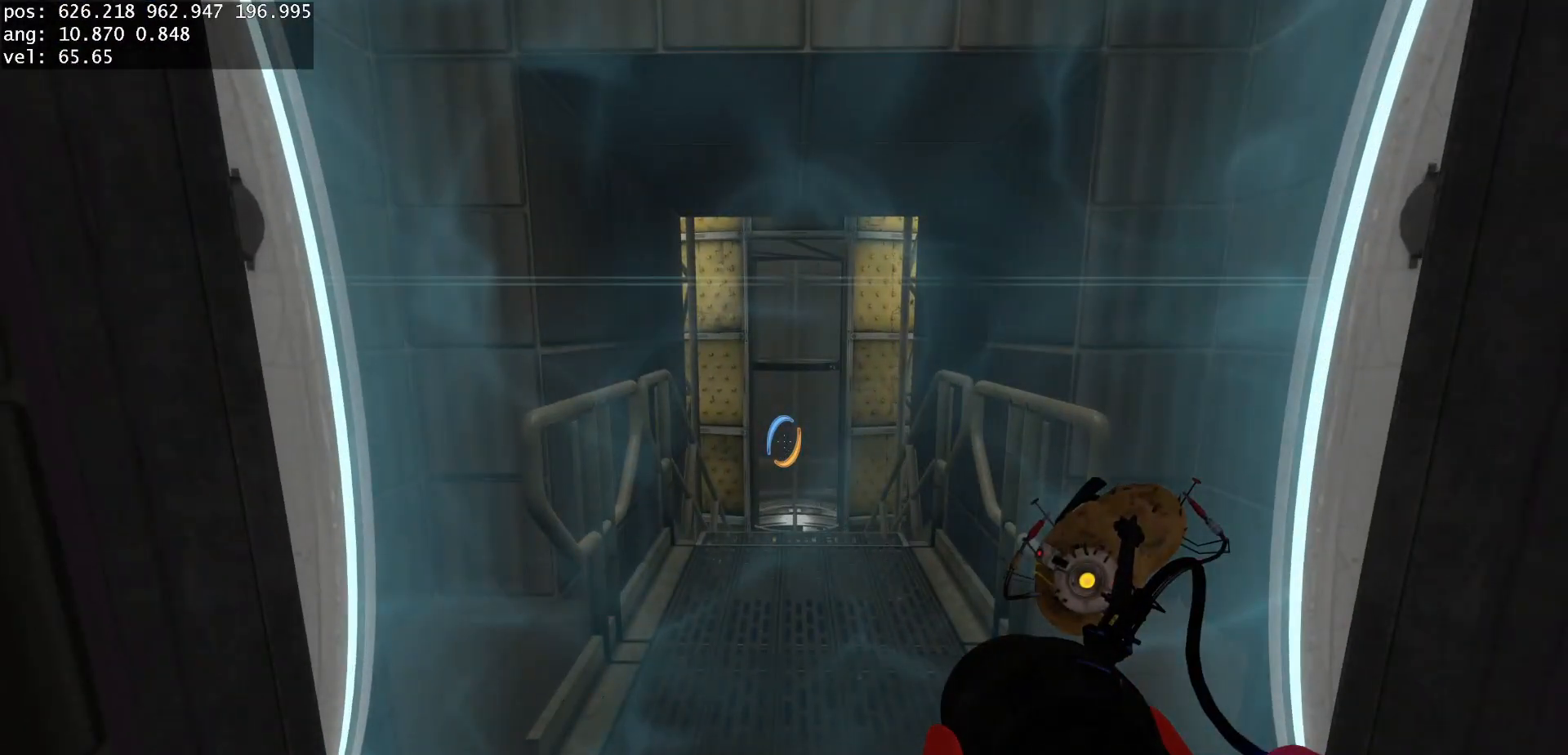
{"keys": [], "mouse": [], "events": []}
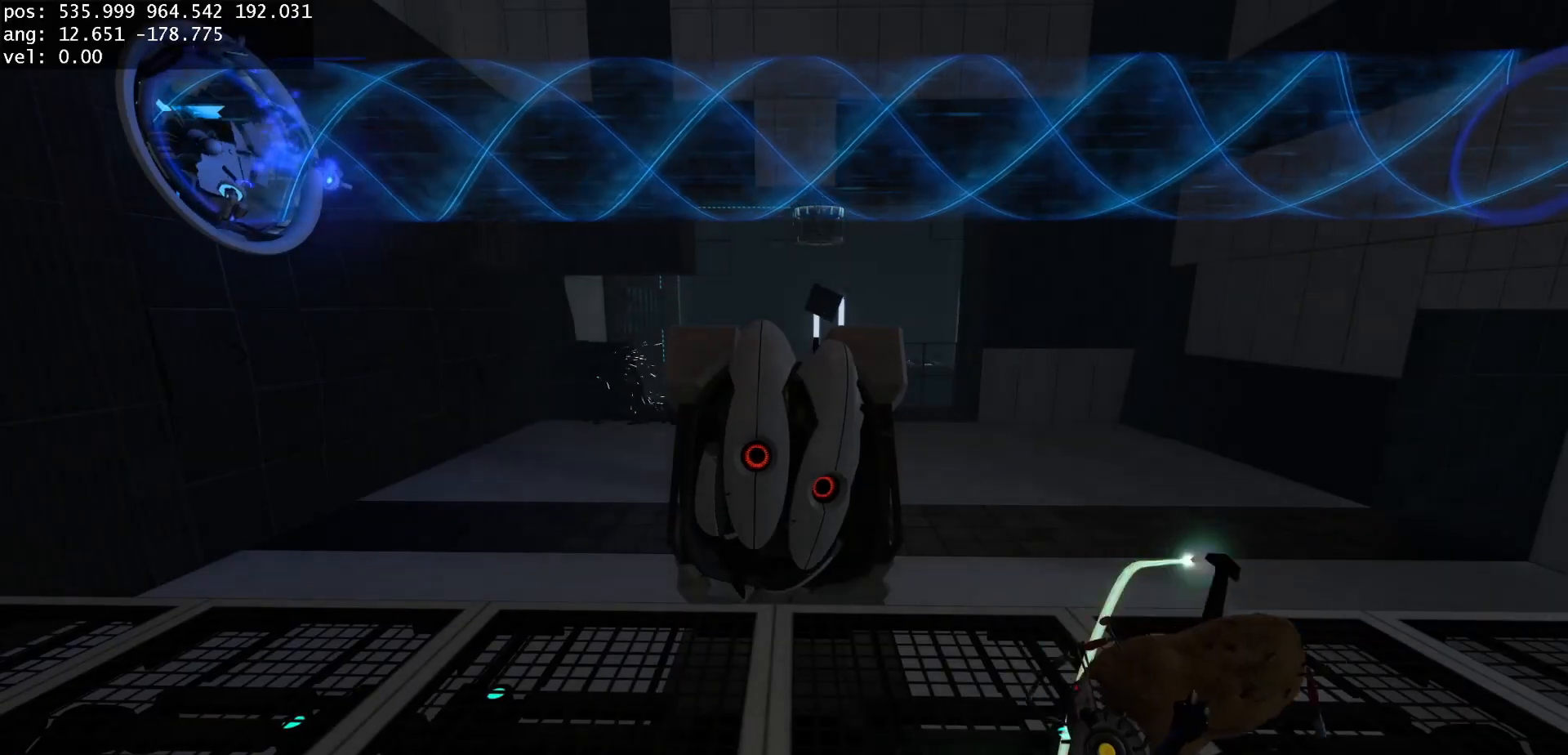
{"keys": ["d", "s"], "mouse": [], "events": [[17, "s", "down"], [67, "a", "down"], [133, "a", "up"], [483, "d", "down"]]}
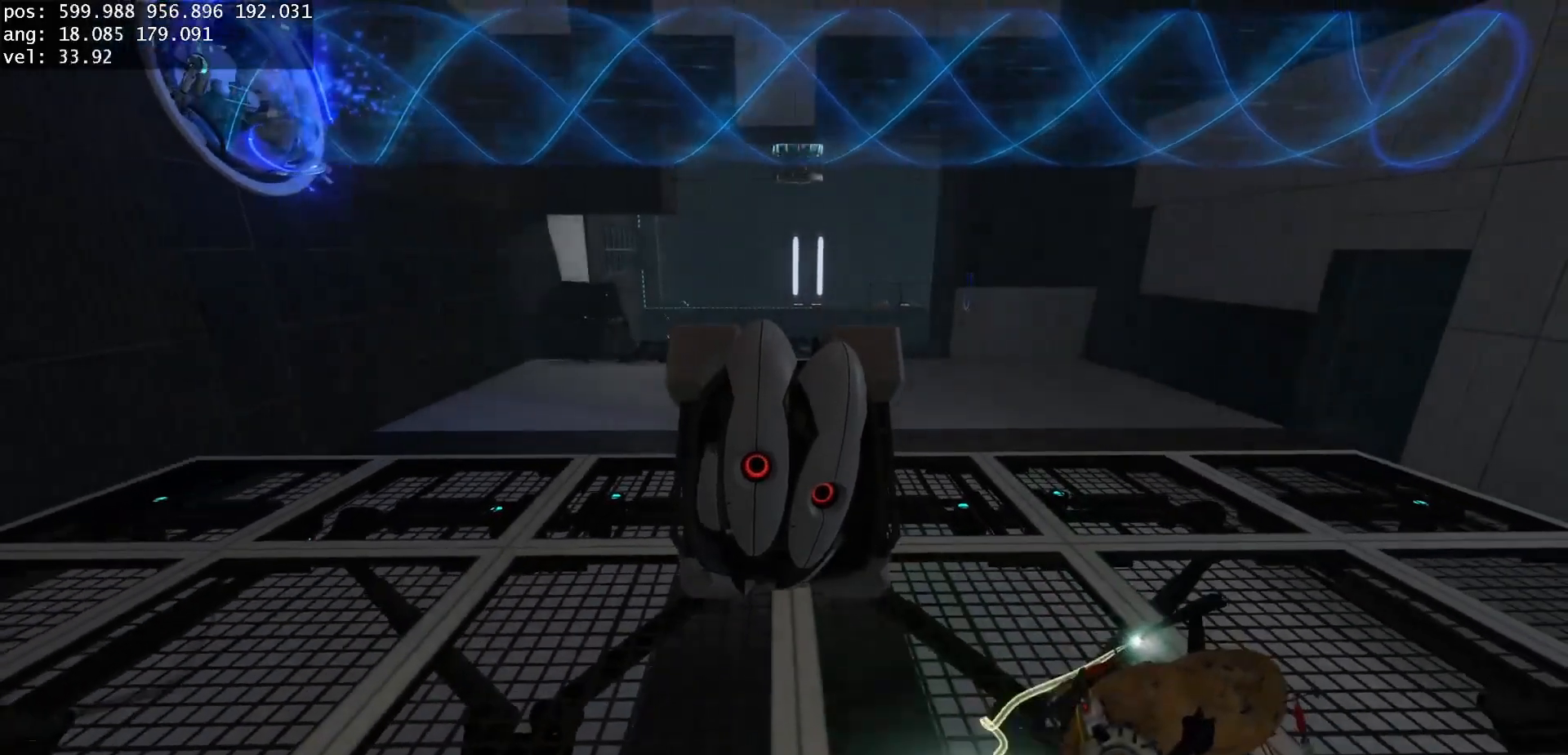
{"keys": ["s"], "mouse": [], "events": [[50, "d", "up"], [233, "a", "down"], [267, "a", "up"]]}
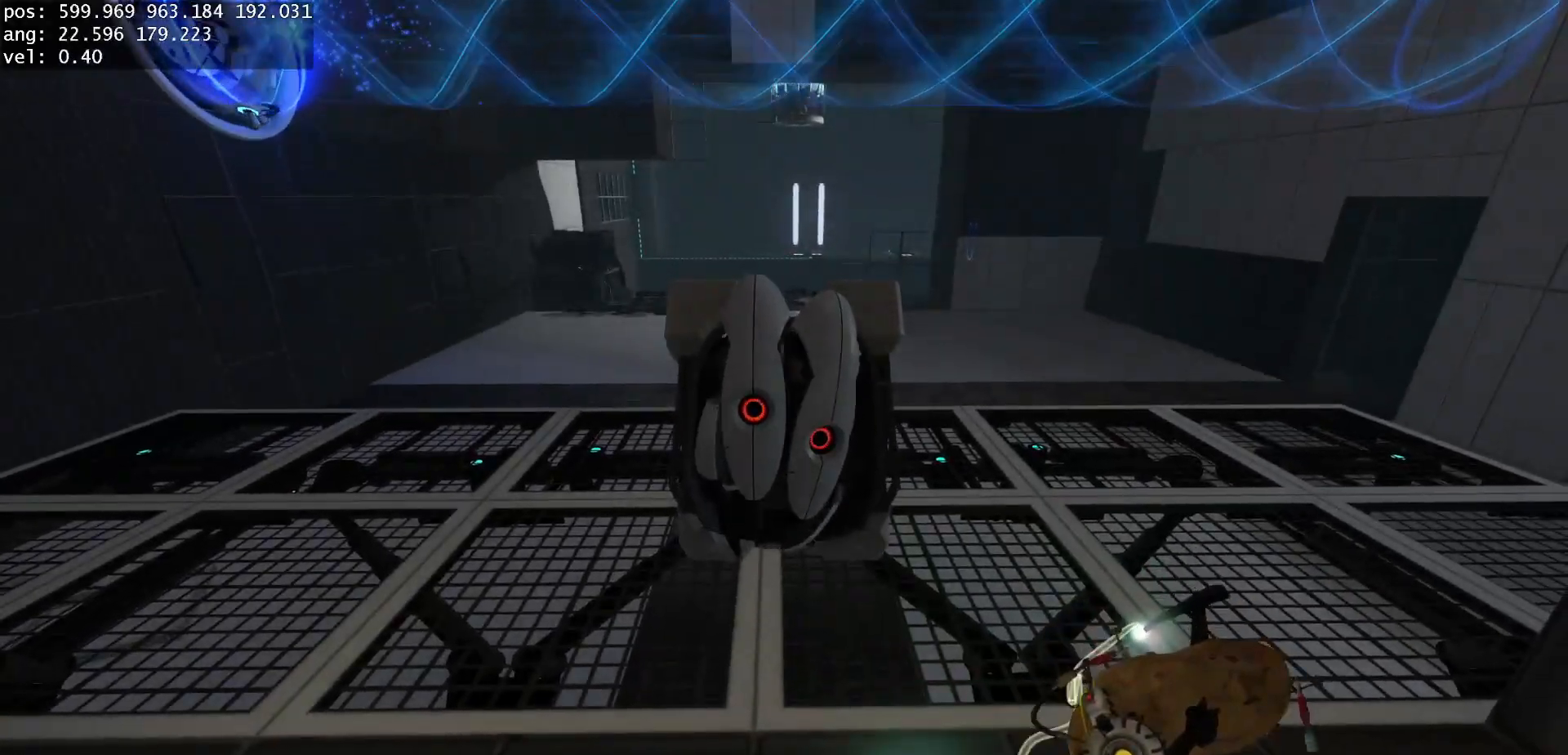
{"keys": ["d"], "mouse": [], "events": [[67, "jump", "down"], [183, "jump", "up"], [200, "use", "down"], [283, "use", "up"], [367, "d", "down"], [400, "s", "up"]]}
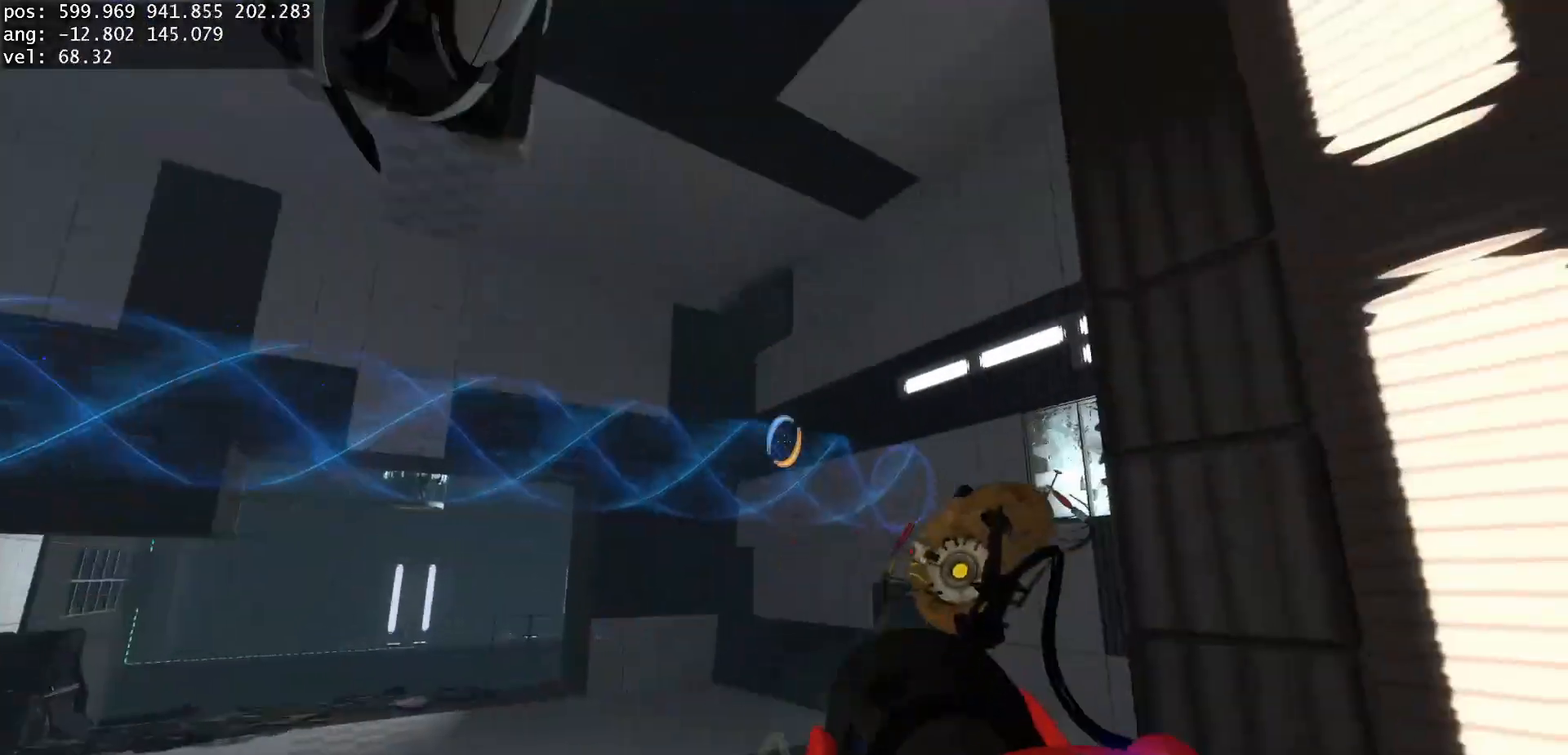
{"keys": ["a", "s"], "mouse": [], "events": [[33, "d", "up"], [150, "use", "down"], [183, "s", "down"], [233, "use", "up"], [317, "d", "down"], [383, "d", "up"], [467, "a", "down"]]}
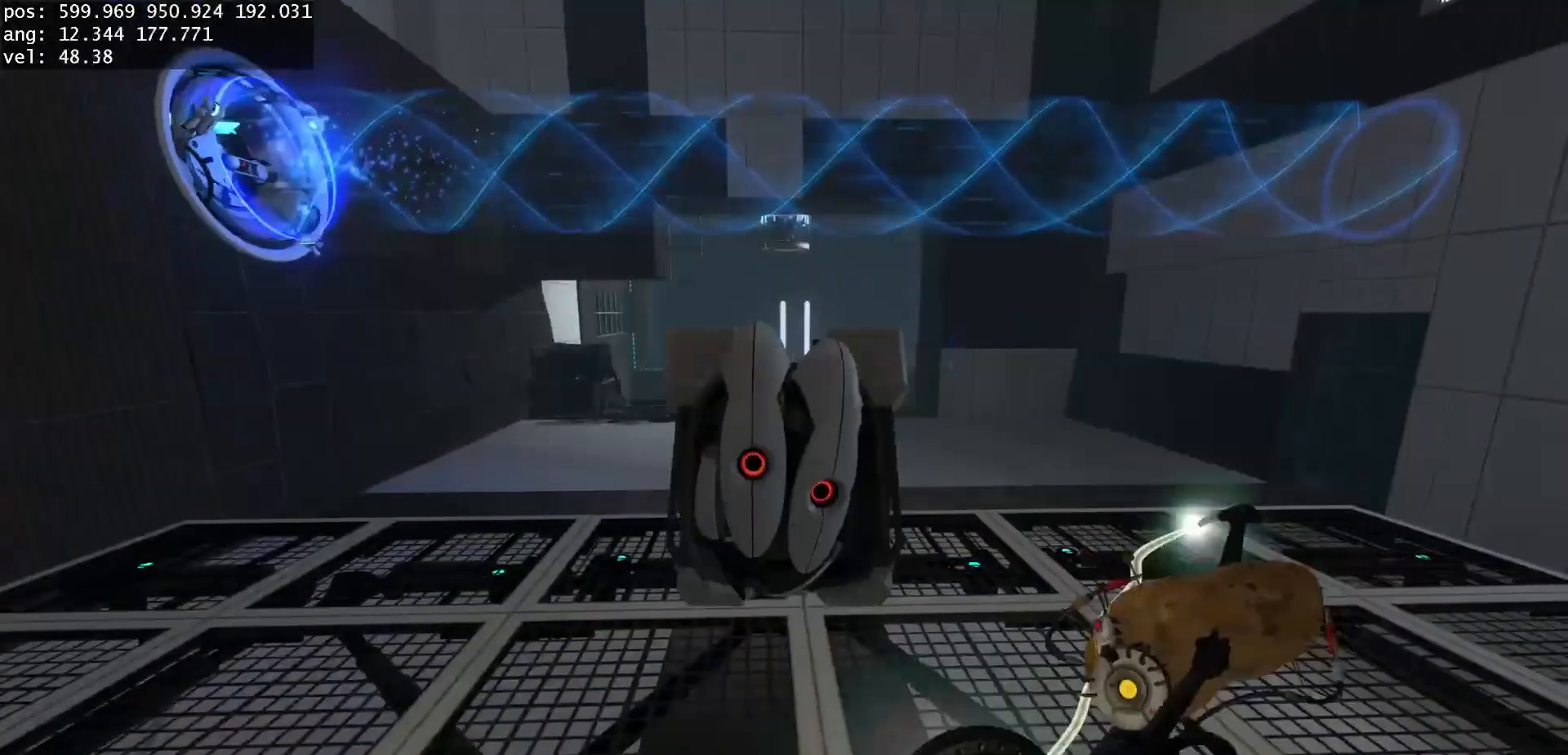
{"keys": ["s"], "mouse": [], "events": [[17, "a", "up"], [183, "d", "down"], [317, "d", "up"], [367, "a", "down"], [433, "a", "up"]]}
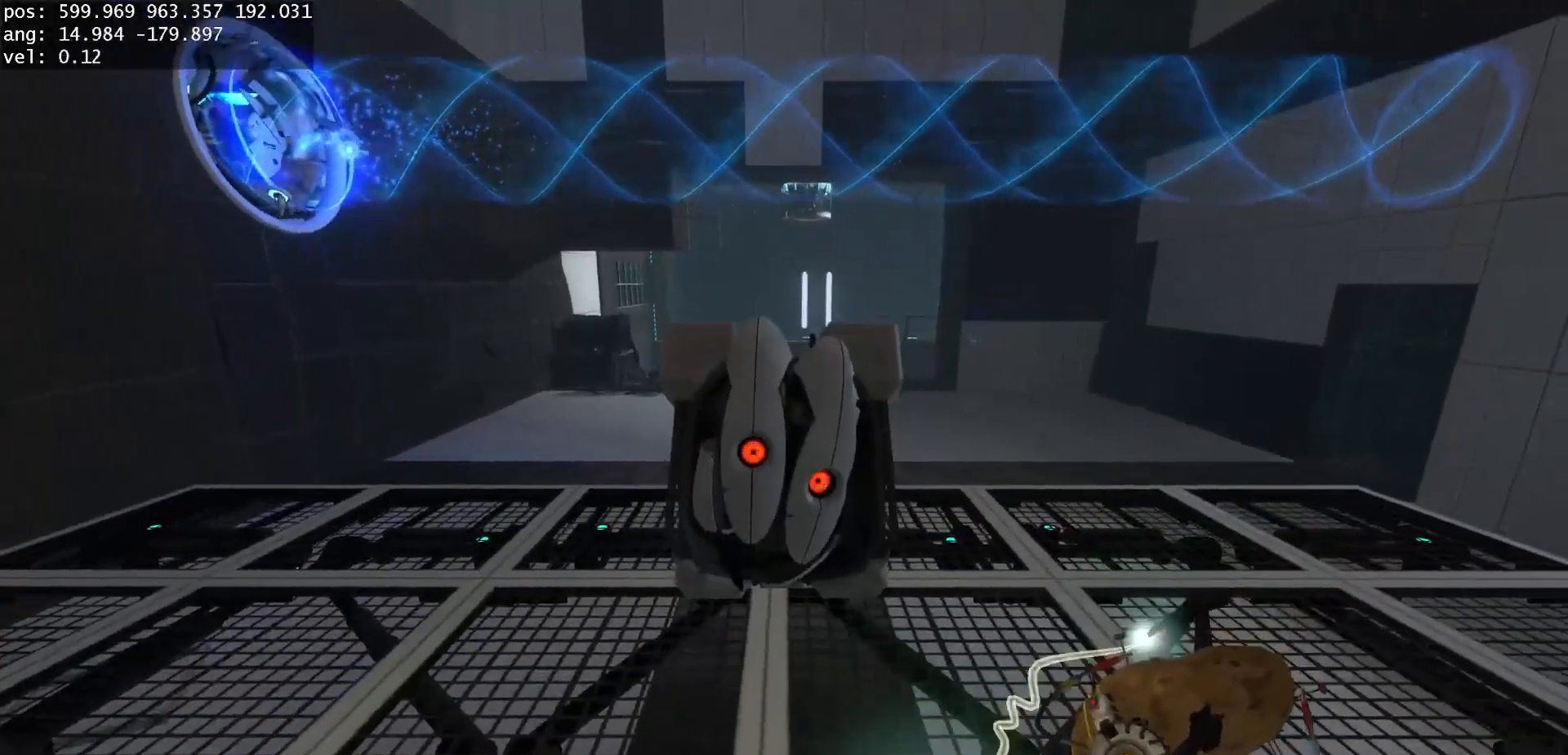
{"keys": ["s"], "mouse": [], "events": [[233, "jump", "down"], [300, "jump", "up"], [333, "use", "down"], [450, "use", "up"]]}
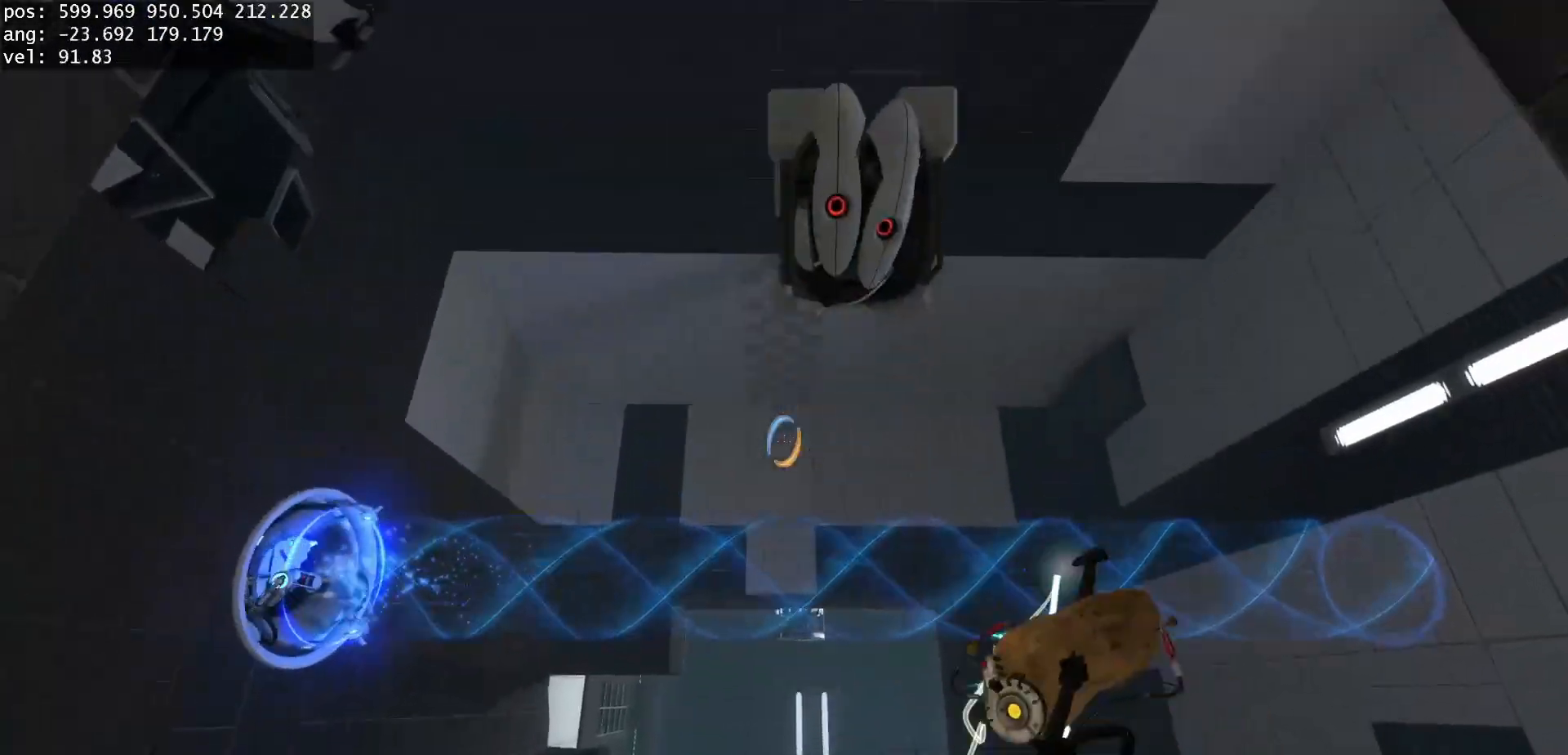
{"keys": ["w"], "mouse": [], "events": [[17, "a", "down"], [100, "a", "up"], [133, "d", "down"], [183, "s", "up"], [267, "d", "up"], [267, "w", "down"]]}
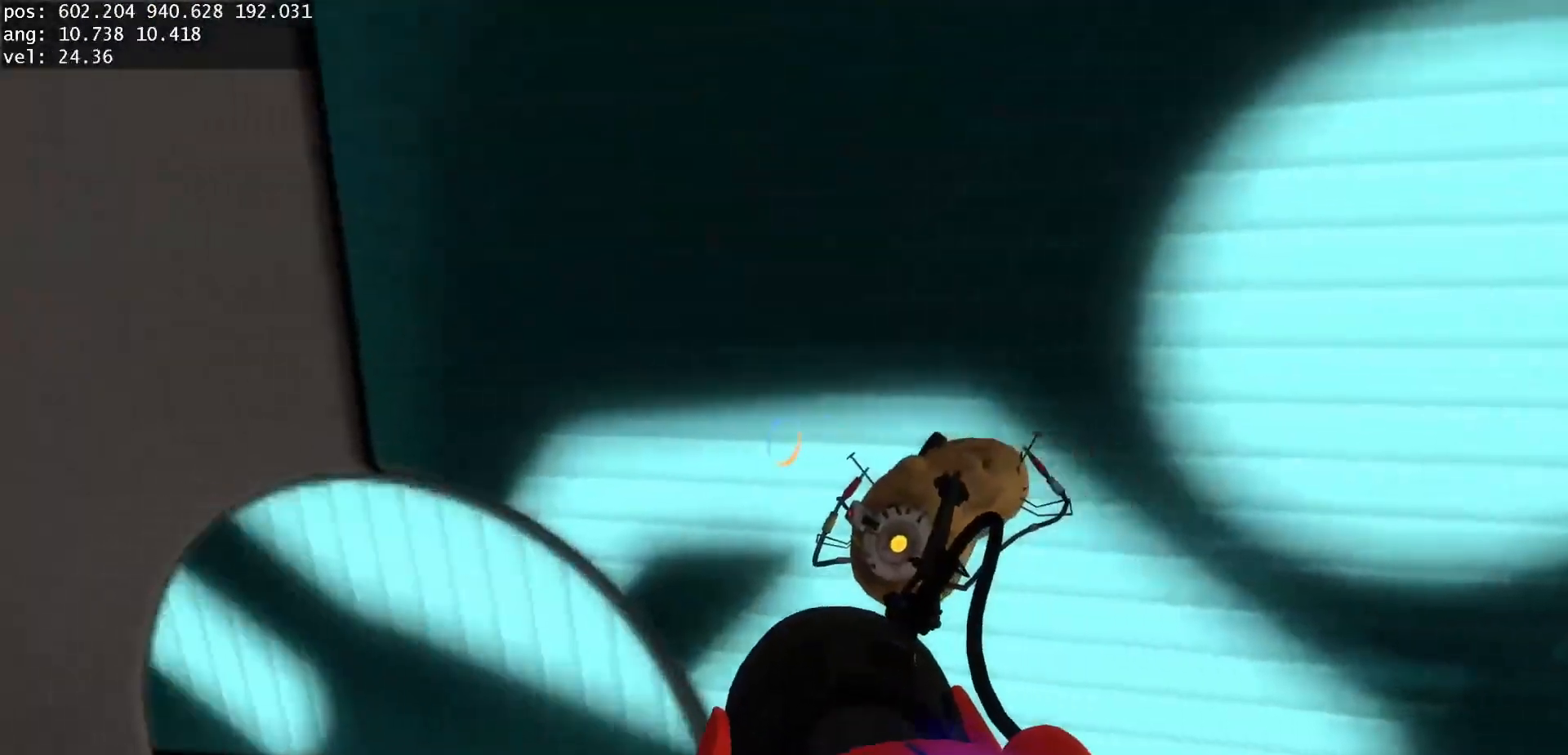
{"keys": ["w"], "mouse": [], "events": []}